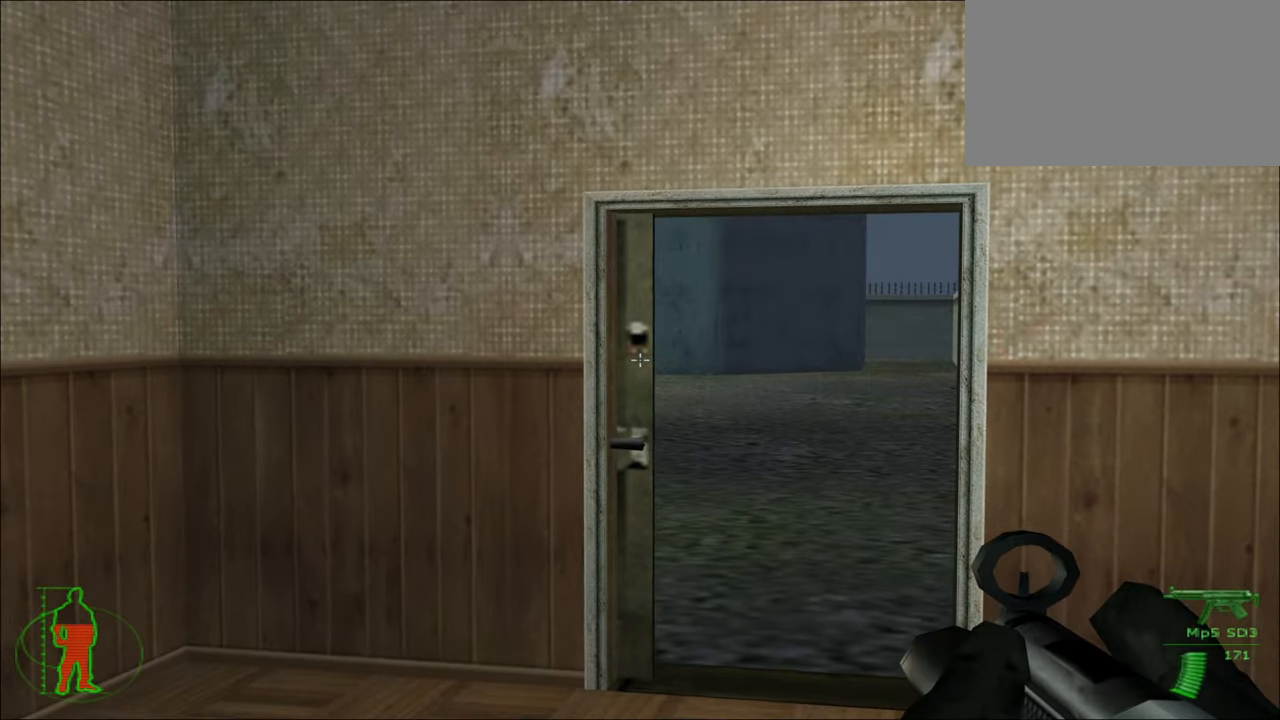
Gameplay with keyboard and mouse; each line is a JSON object with the keys and mouse buttons held at the frame after it. "events" lists presses ("down") and releases ("up") of "1", "2", "3", "4", "5", "a", "alt", "c", "caps_lock", "ctrl", "d", "e", "f", "g", "q", "r", "s", "shift", "space", "t", "tab", "v", "w", "x", "z", "mouse_left", "mouse_wheel" and "mouse_right" between this image and that frame as [ms after this image, input, new state], when the widget could be followed in between. "mouse_left", "mouse_wheel", "mouse_right" = the "left", "wheel", "right" buttons of the "mouse" list. No other keys are recorded. "wheel" means that the mouse wheel is clicked or scrolled. "mouse_move" is the direction in which the mouse moves at that frame (one of eight, or "still"), when it could be read.
{"keys": ["d"], "mouse": [], "mouse_move": "still", "events": [[500, "d", "down"]]}
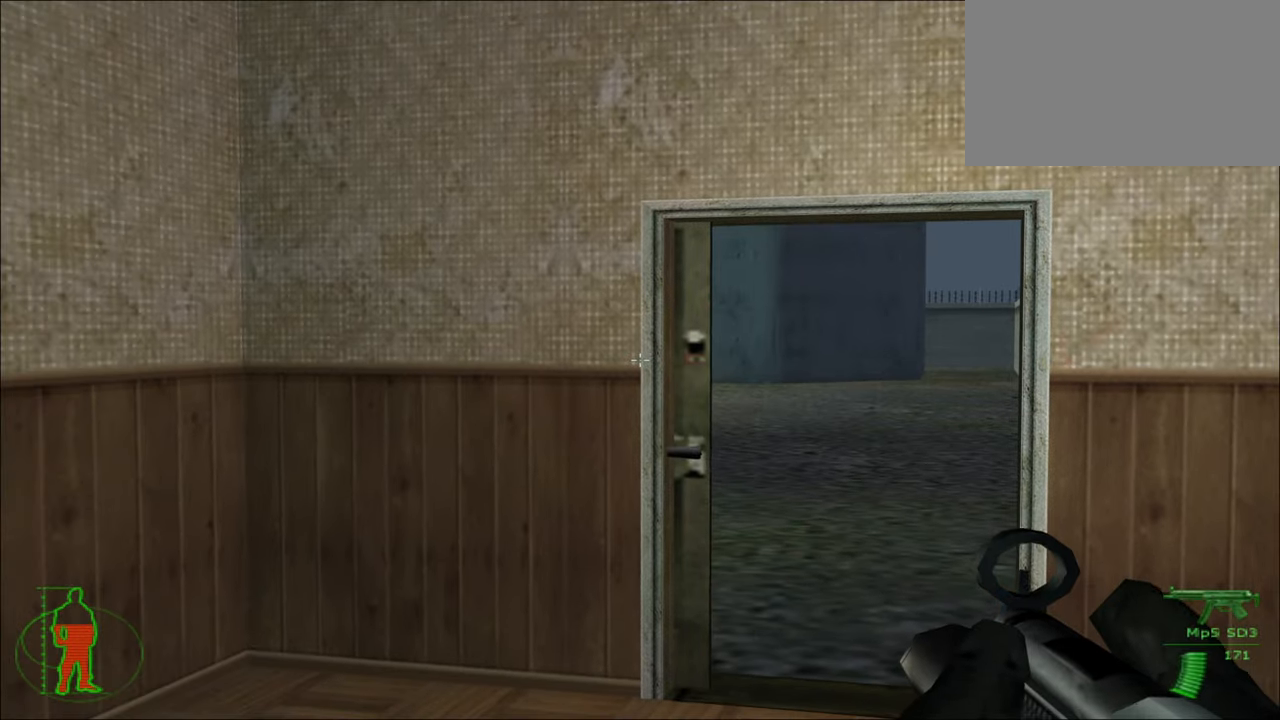
{"keys": [], "mouse": [], "mouse_move": "still", "events": [[100, "d", "up"]]}
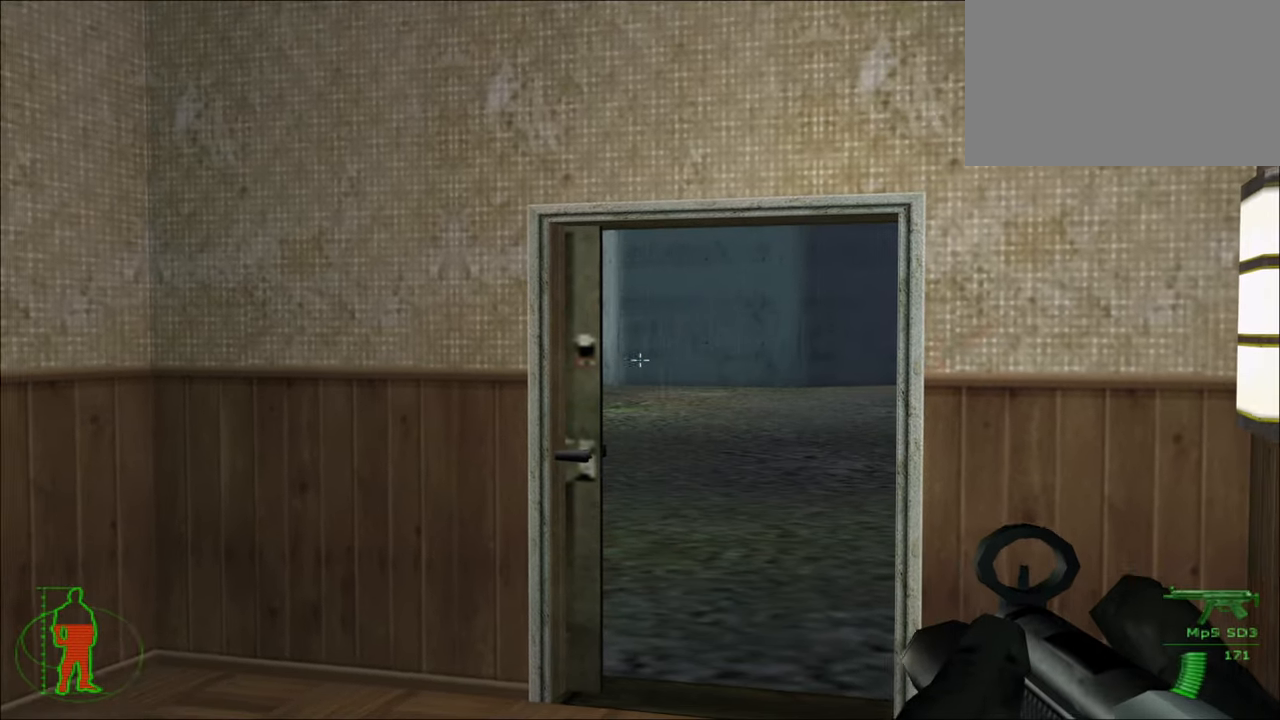
{"keys": [], "mouse": [], "mouse_move": "still", "events": []}
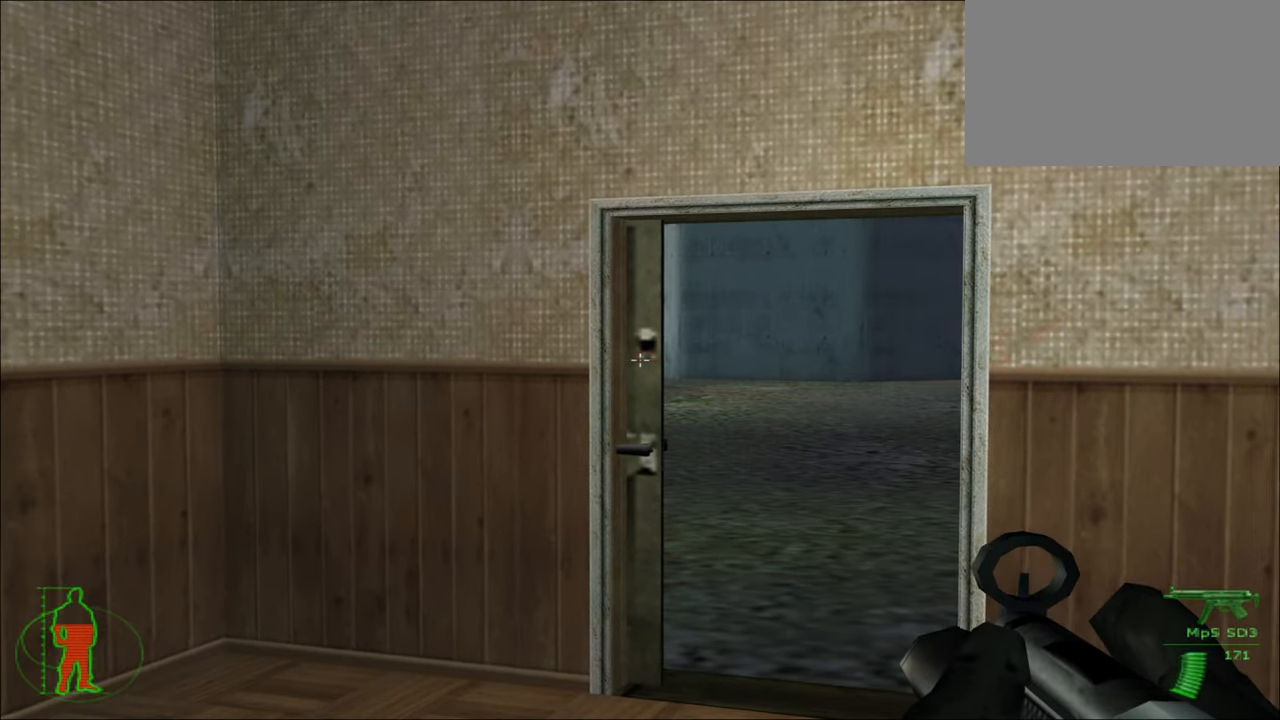
{"keys": [], "mouse": [], "mouse_move": "still", "events": [[67, "d", "down"], [133, "d", "up"]]}
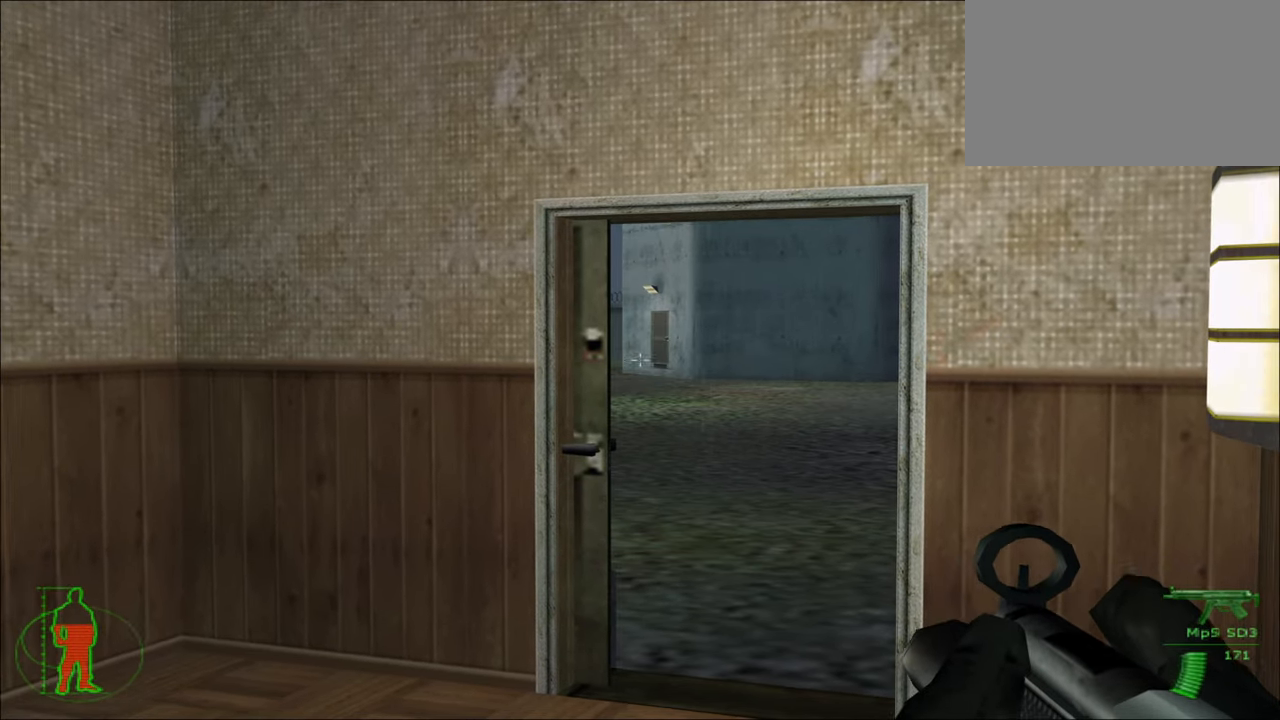
{"keys": [], "mouse": [], "mouse_move": "still", "events": []}
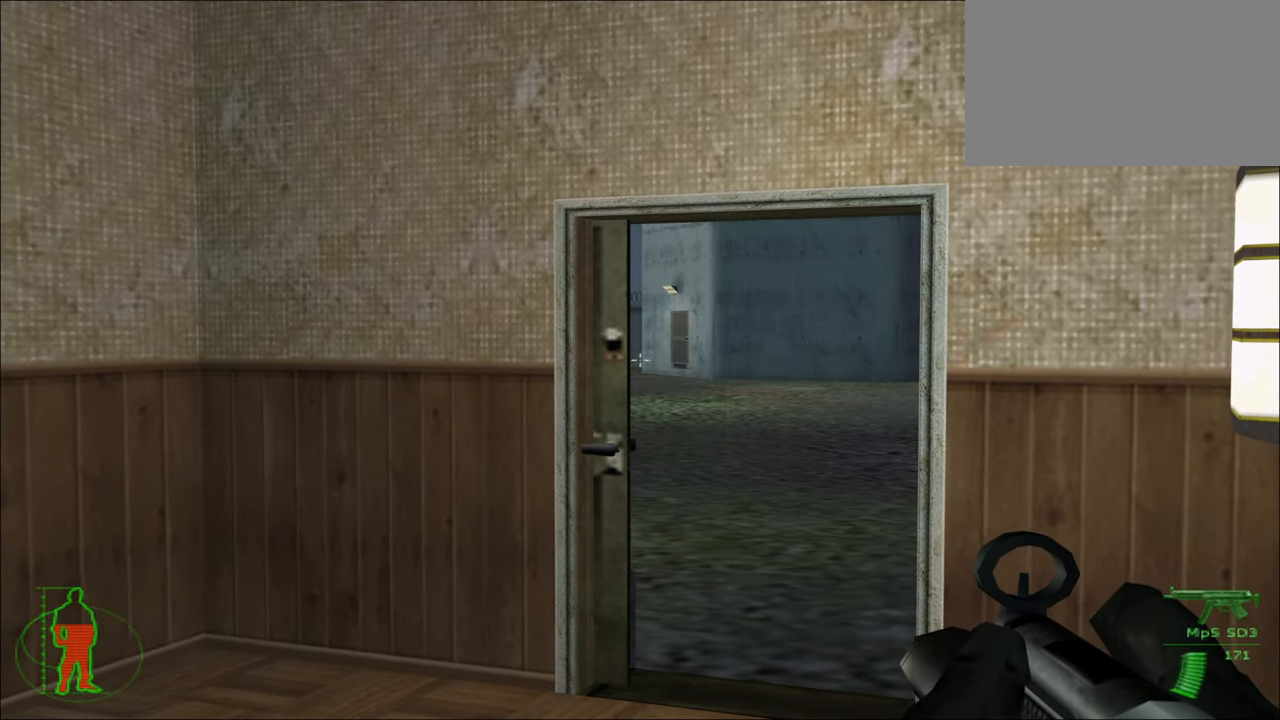
{"keys": [], "mouse": [], "mouse_move": "still", "events": []}
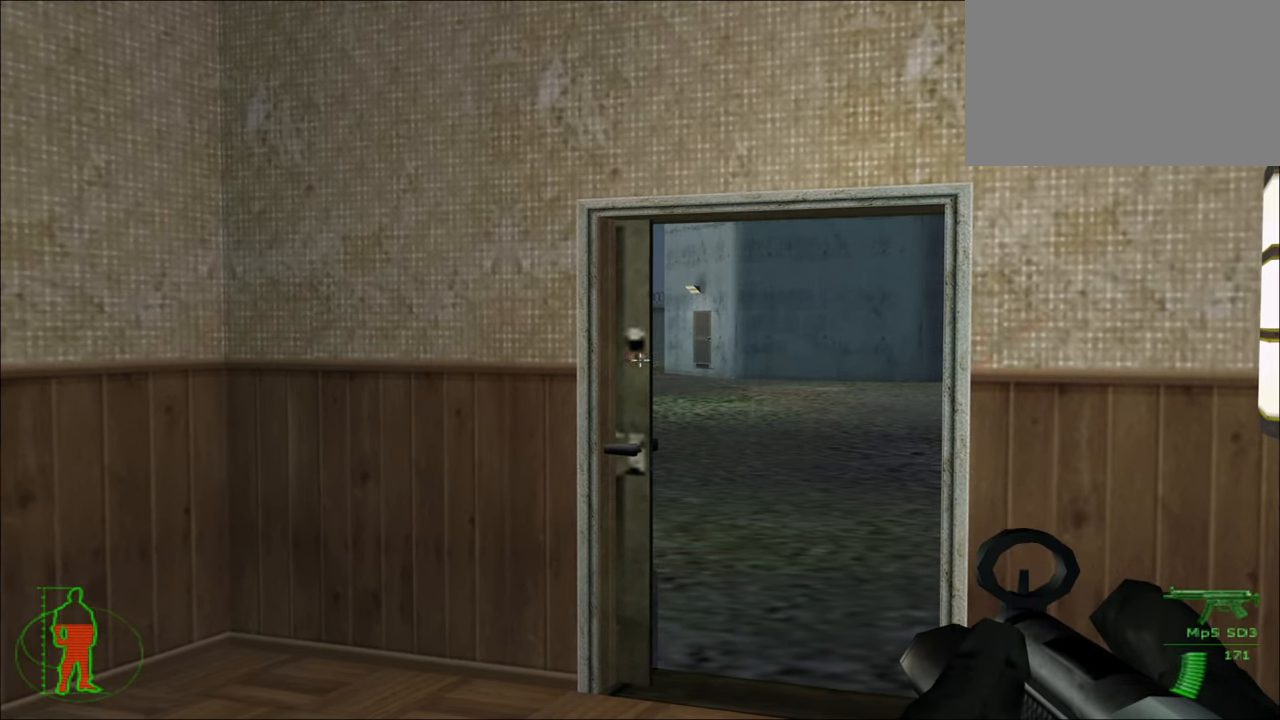
{"keys": [], "mouse": [], "mouse_move": "still", "events": [[367, "d", "down"], [400, "d", "up"]]}
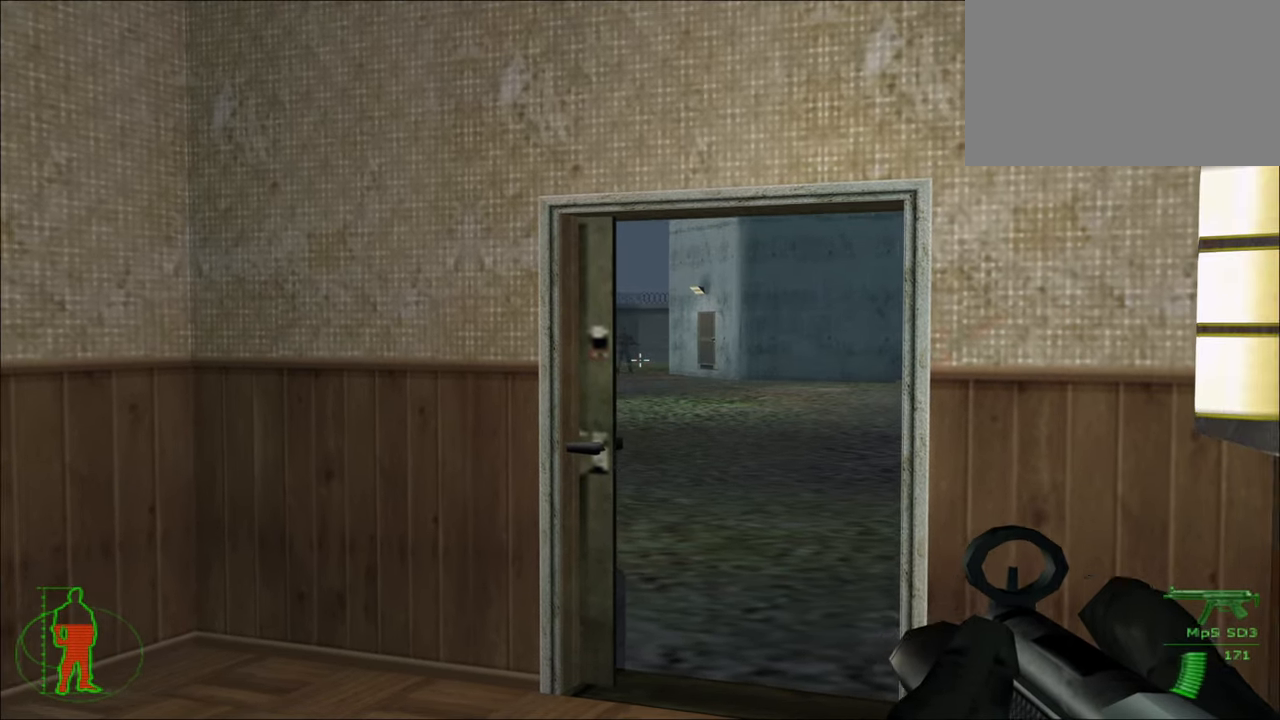
{"keys": [], "mouse": ["left"], "mouse_move": "still", "events": [[500, "mouse_left", "down"]]}
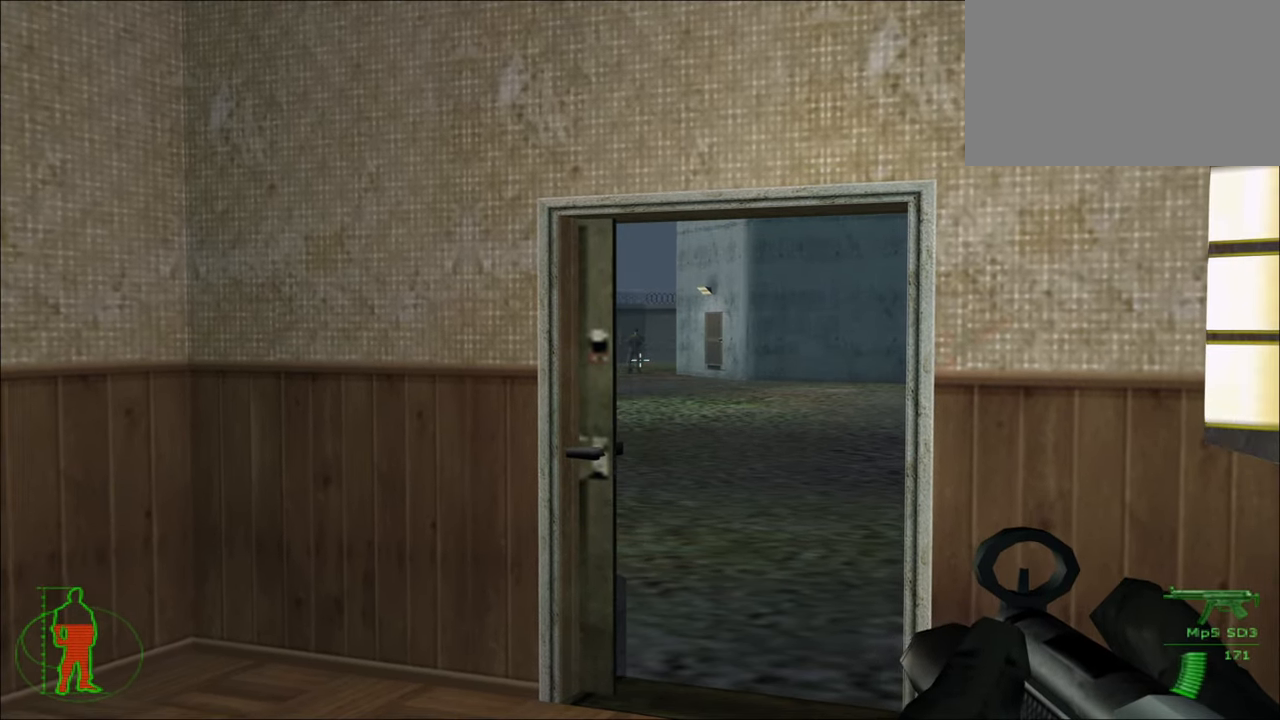
{"keys": [], "mouse": [], "mouse_move": "still", "events": [[333, "mouse_left", "up"]]}
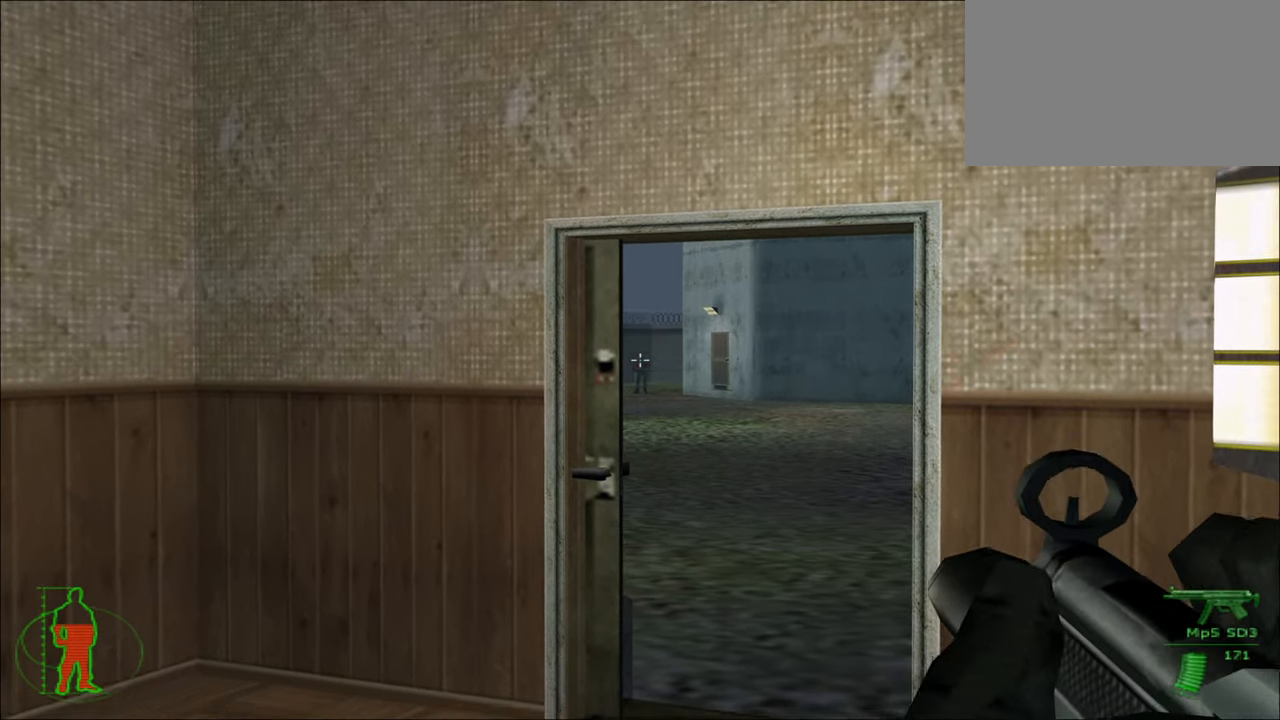
{"keys": [], "mouse": [], "mouse_move": "still", "events": []}
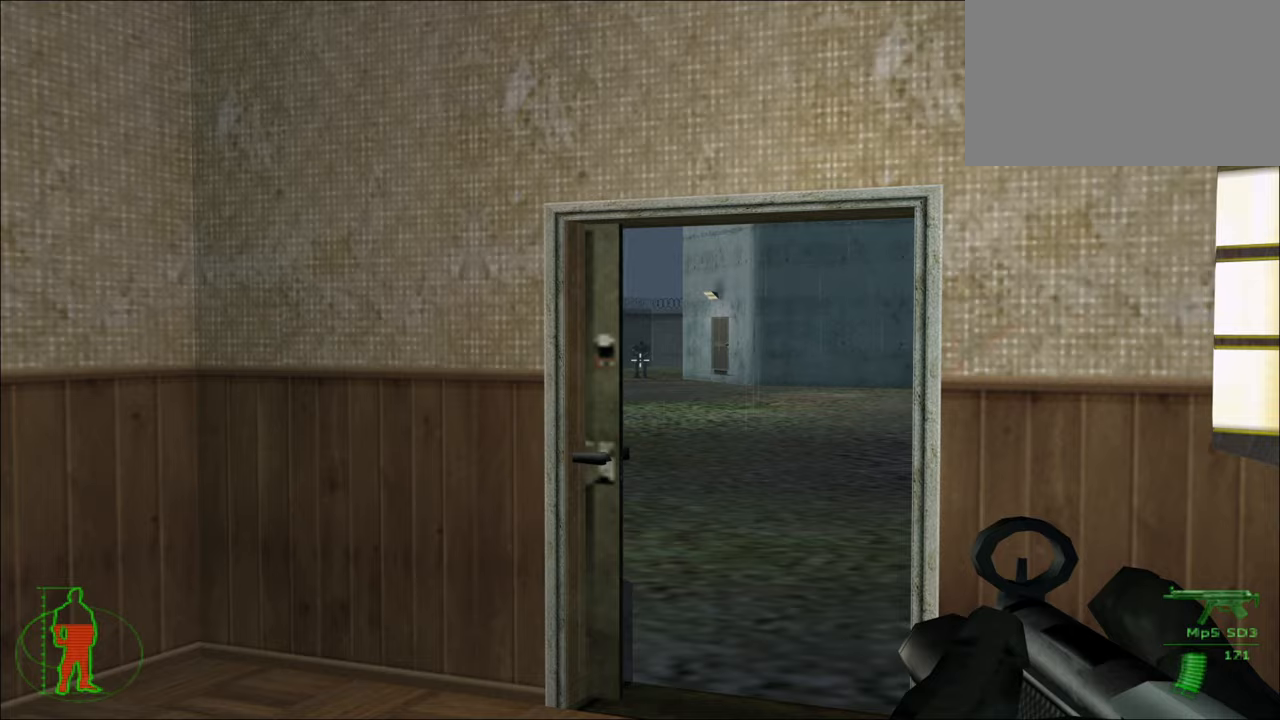
{"keys": ["w"], "mouse": [], "mouse_move": "still", "events": [[167, "mouse_right", "down"], [267, "mouse_right", "up"], [267, "w", "down"]]}
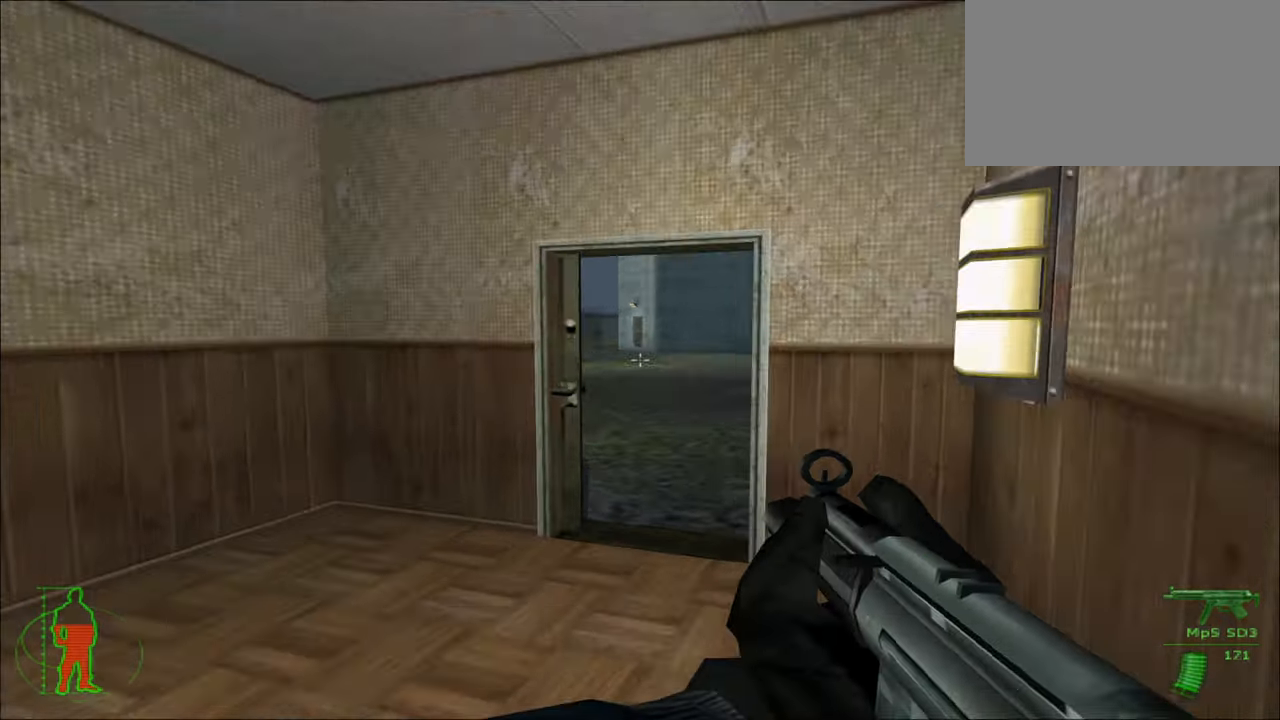
{"keys": ["w"], "mouse": [], "mouse_move": "still", "events": [[200, "r", "down"], [300, "r", "up"]]}
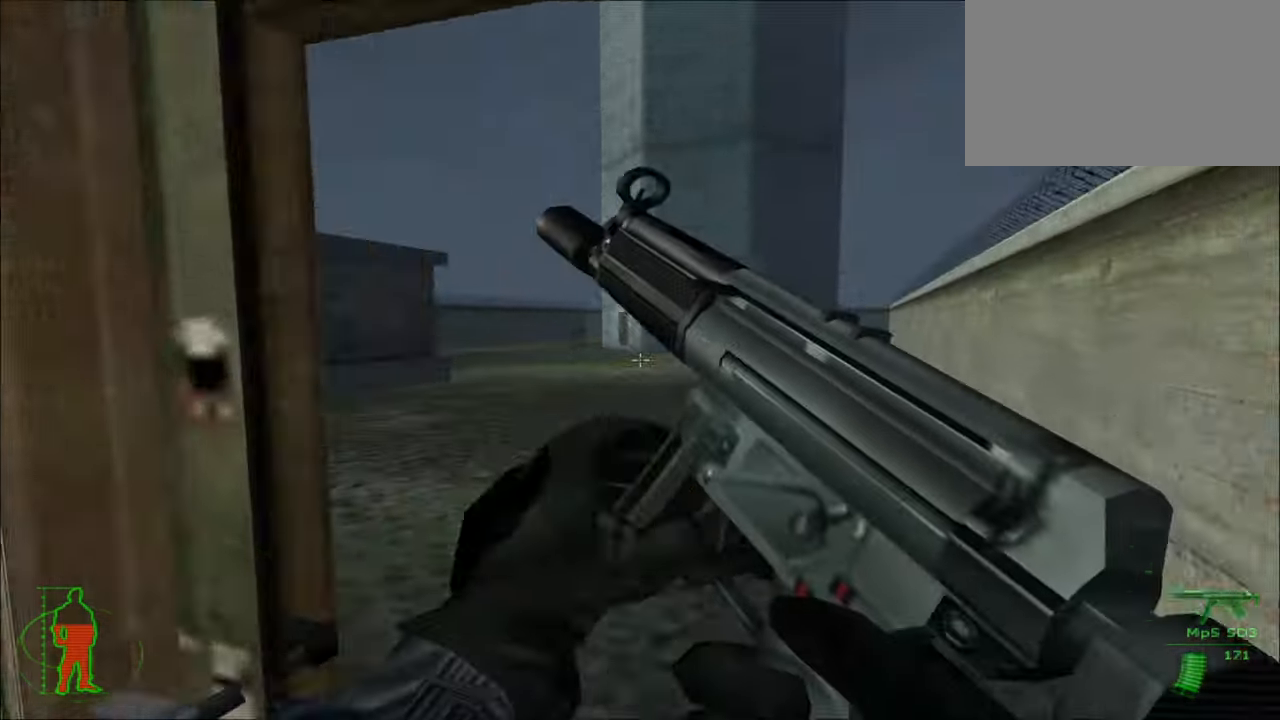
{"keys": ["w"], "mouse": [], "mouse_move": "still", "events": []}
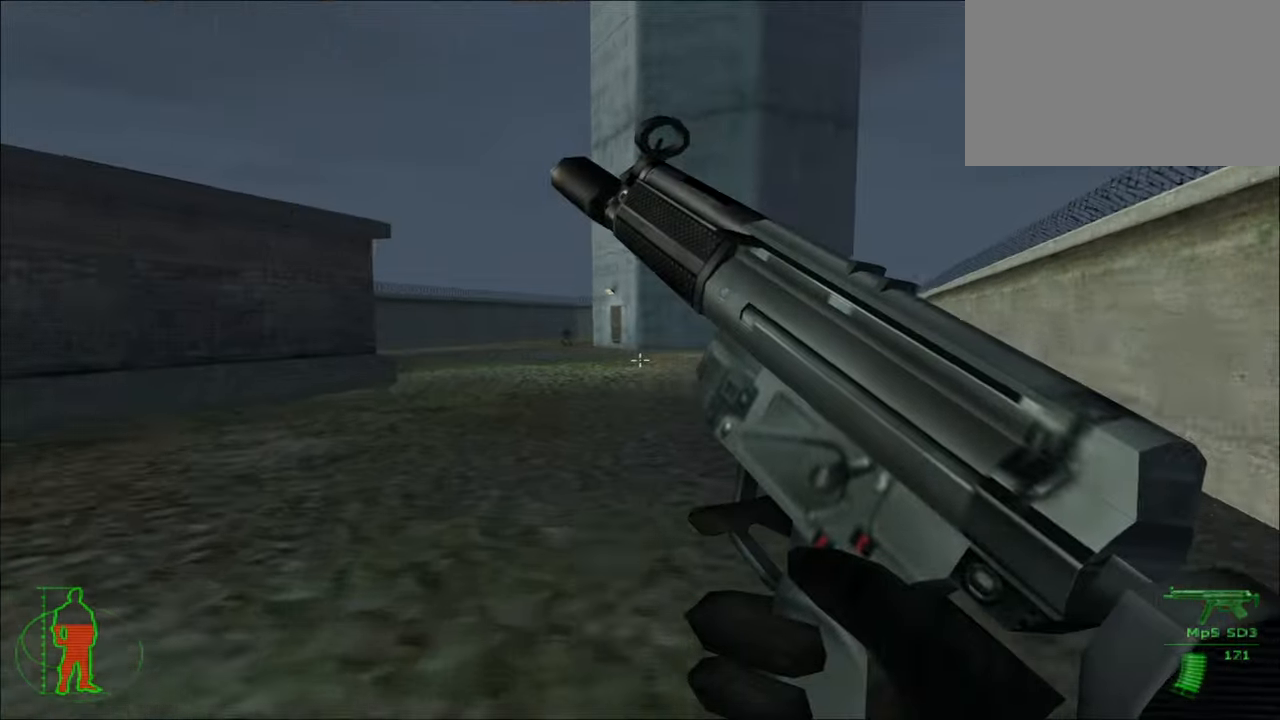
{"keys": ["w"], "mouse": [], "mouse_move": "still", "events": []}
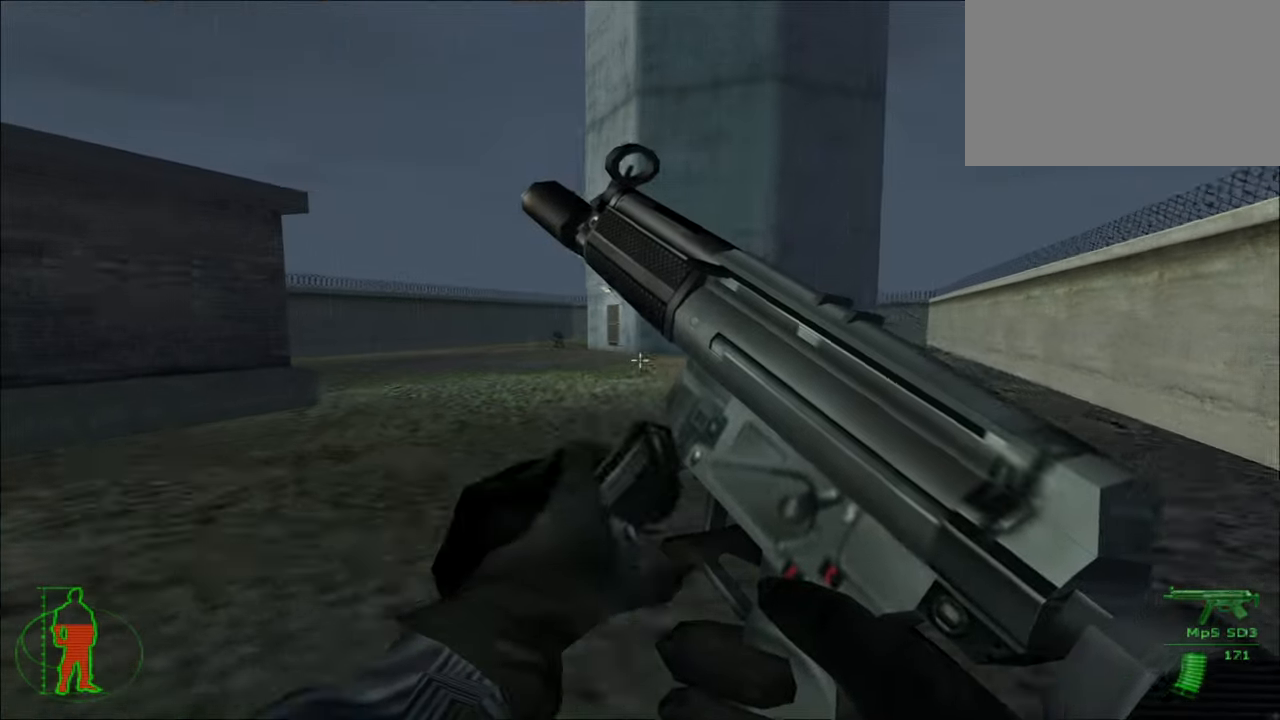
{"keys": ["w"], "mouse": [], "mouse_move": "still", "events": []}
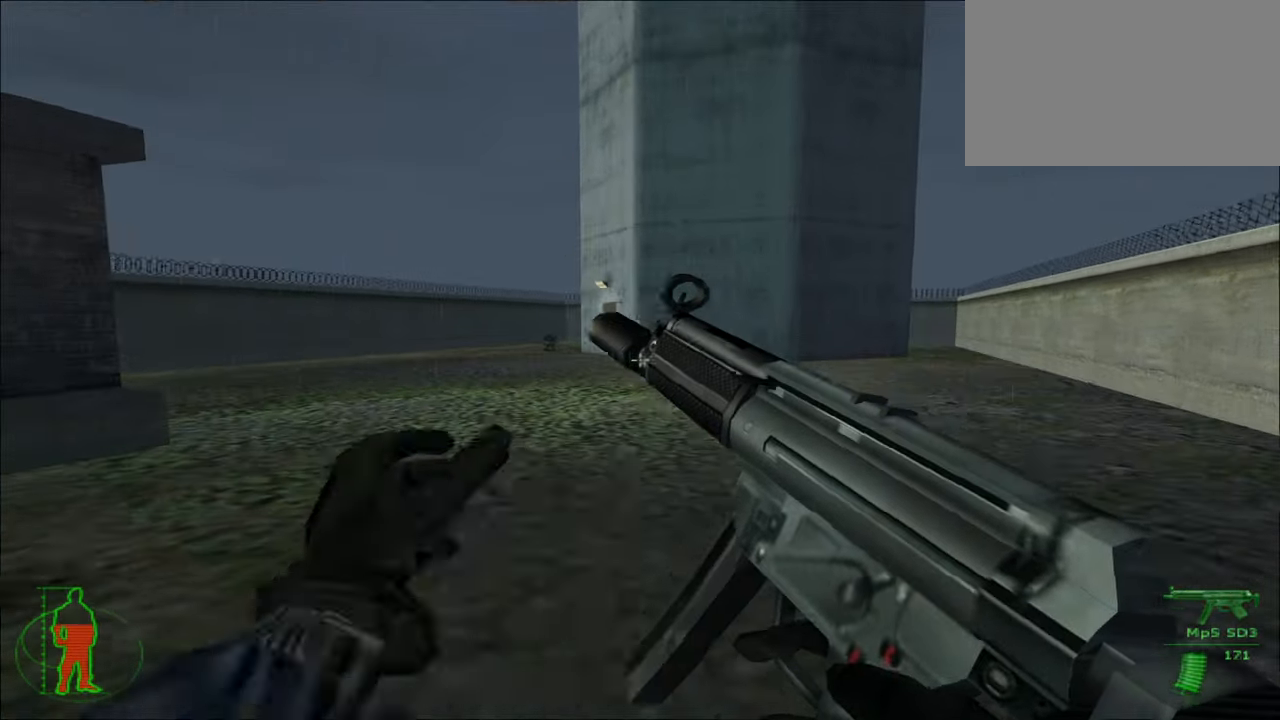
{"keys": ["w"], "mouse": [], "mouse_move": "still", "events": []}
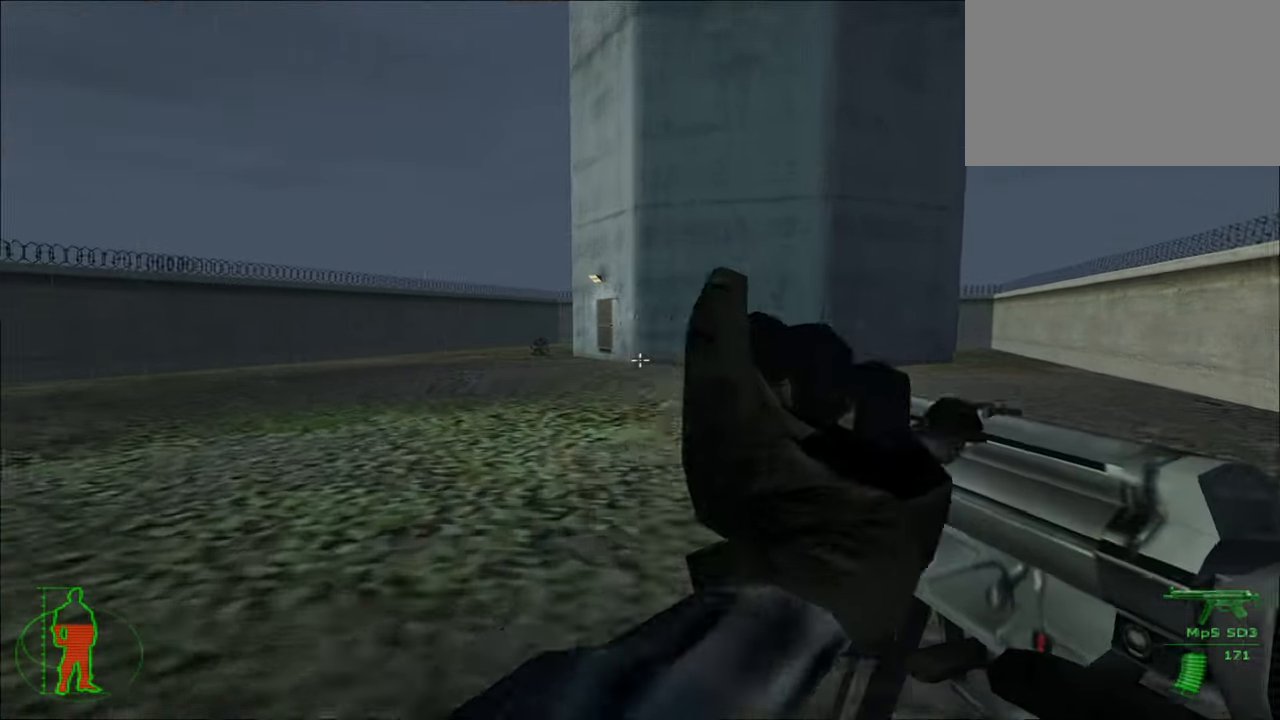
{"keys": ["w"], "mouse": [], "mouse_move": "still", "events": []}
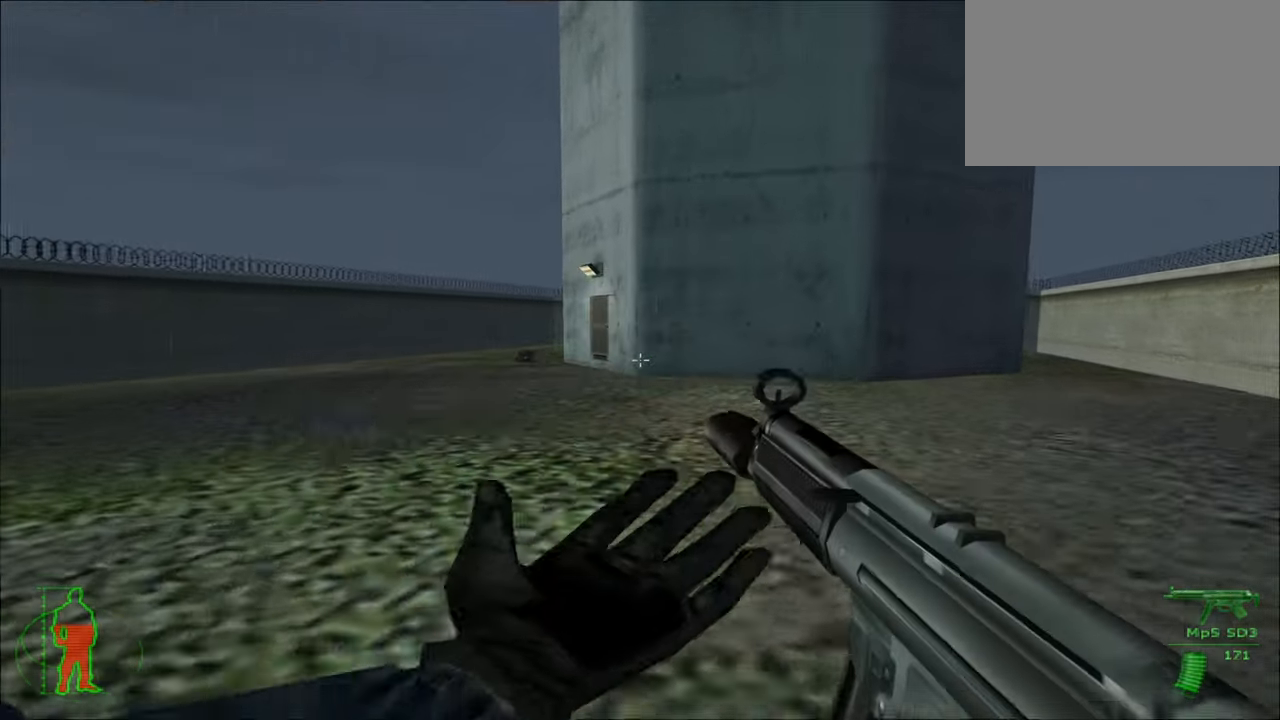
{"keys": ["a", "w"], "mouse": [], "mouse_move": "still", "events": [[467, "a", "down"]]}
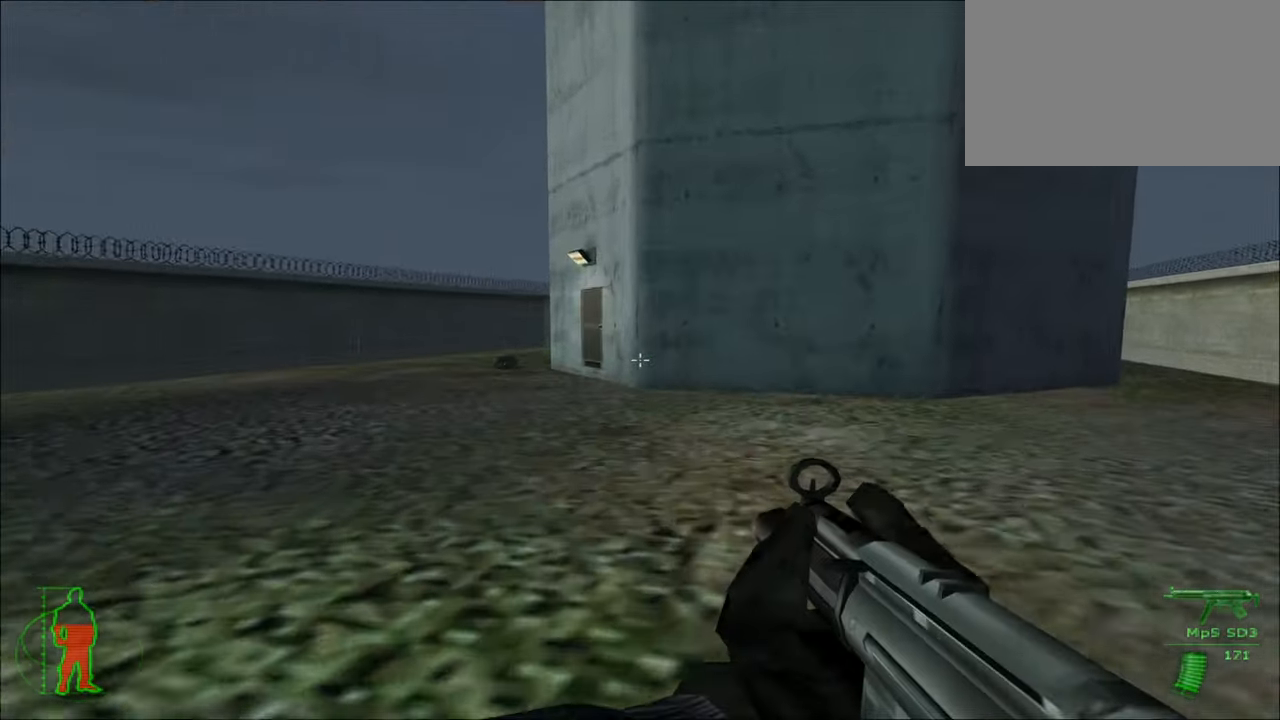
{"keys": ["a", "w"], "mouse": [], "mouse_move": "still", "events": []}
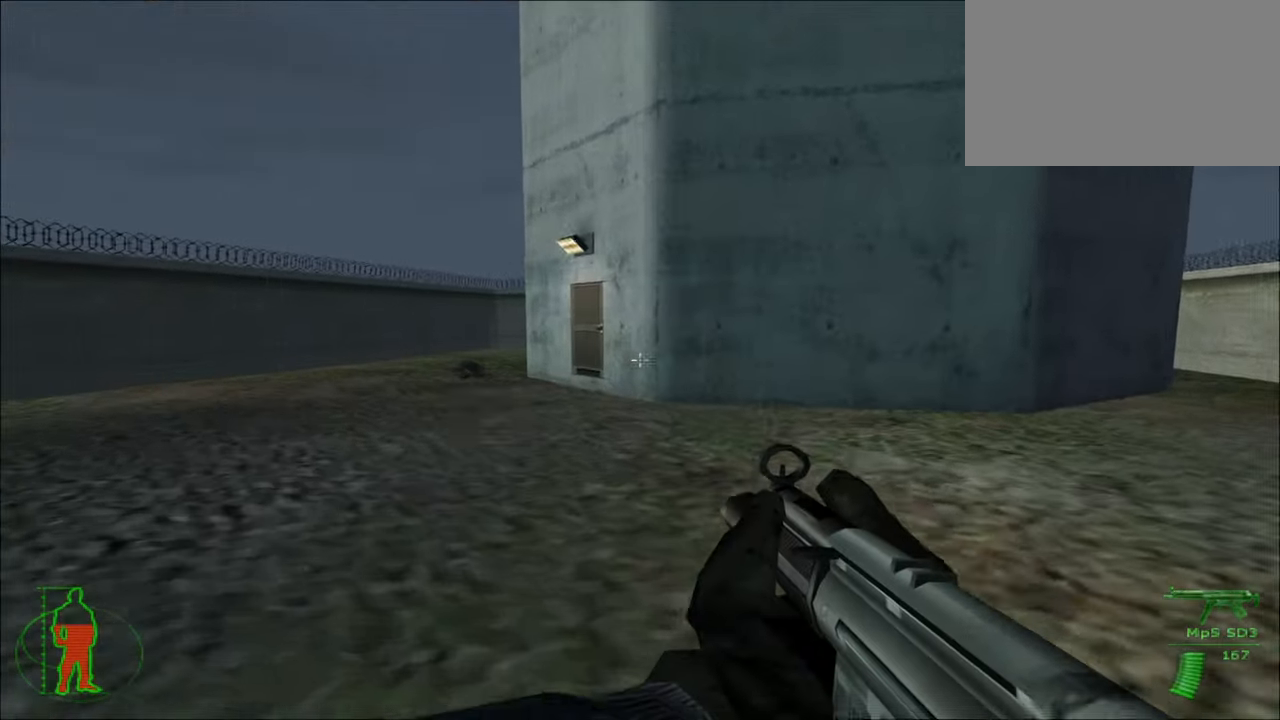
{"keys": ["w"], "mouse": [], "mouse_move": "still", "events": [[467, "a", "up"]]}
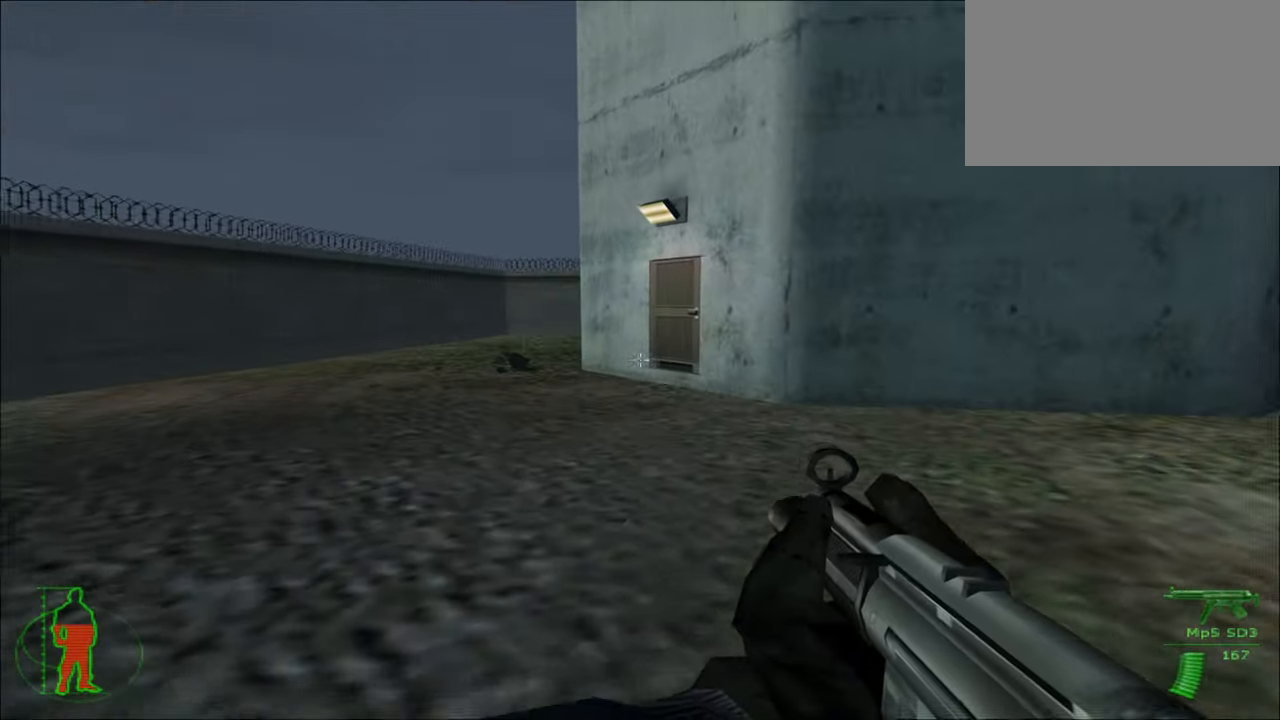
{"keys": ["w"], "mouse": [], "mouse_move": "still", "events": []}
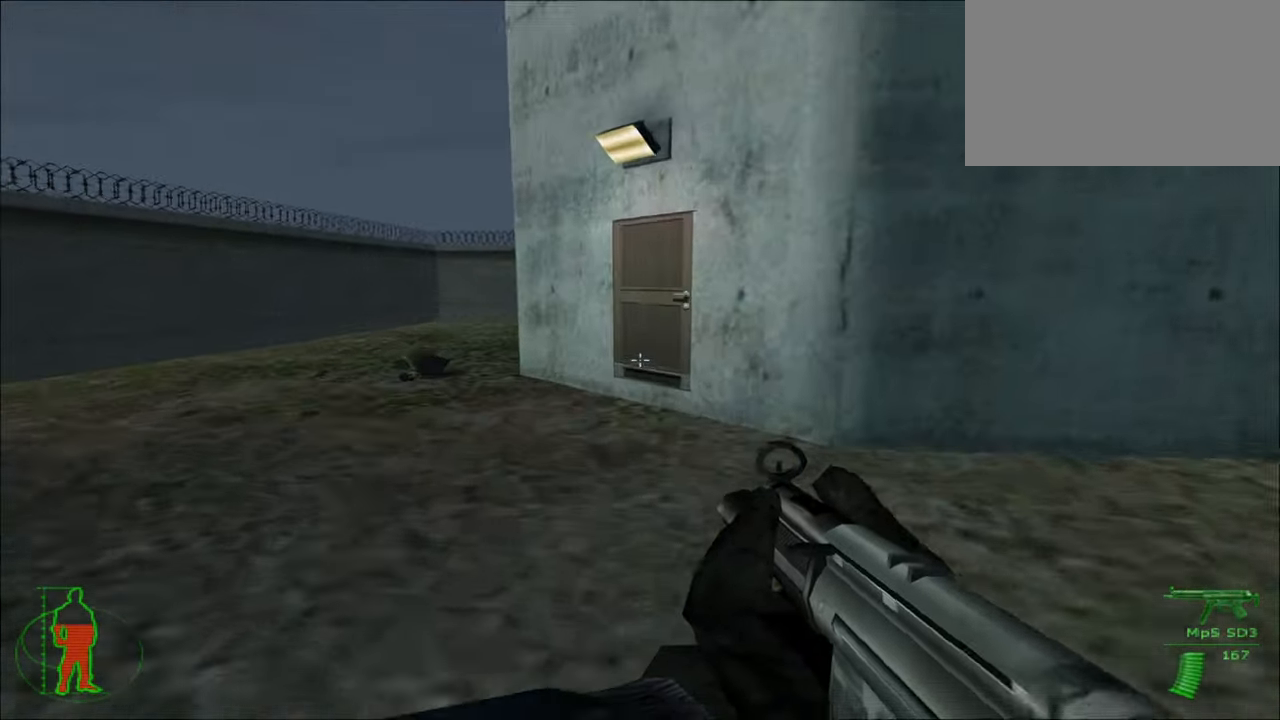
{"keys": ["w"], "mouse": [], "mouse_move": "still", "events": [[133, "a", "down"], [367, "a", "up"]]}
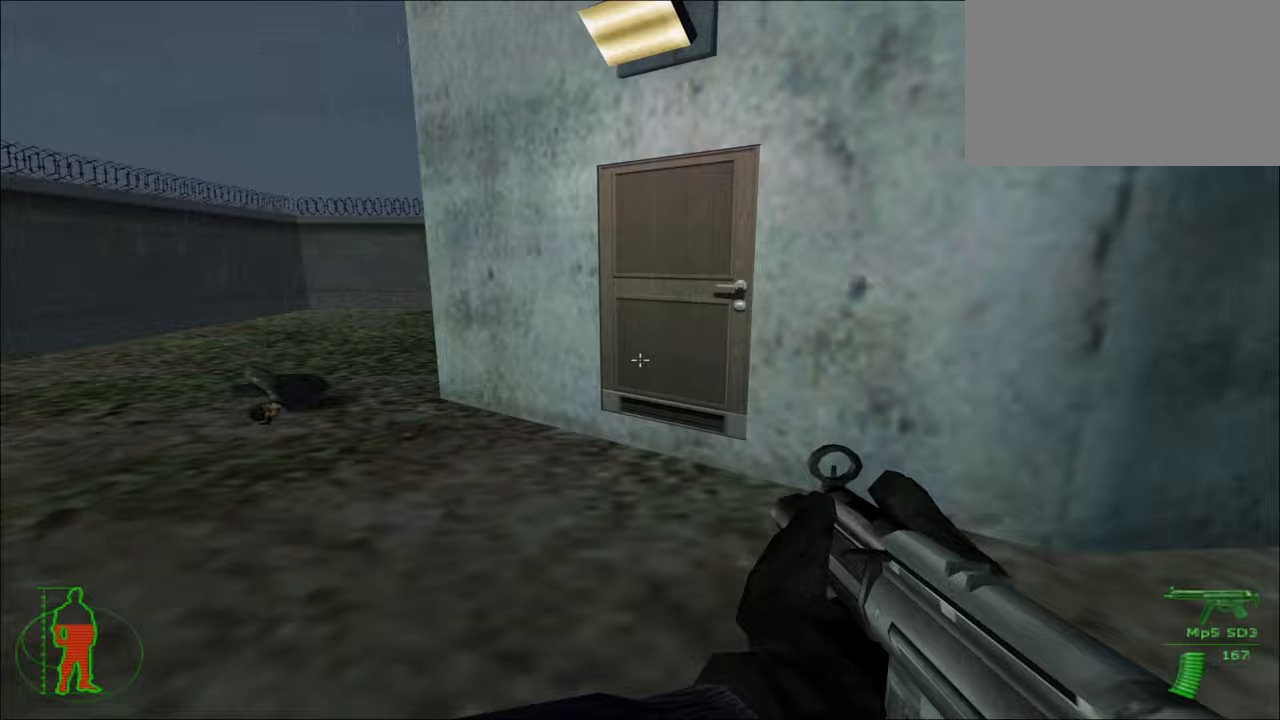
{"keys": ["e"], "mouse": [], "mouse_move": "still", "events": [[367, "w", "up"], [467, "e", "down"]]}
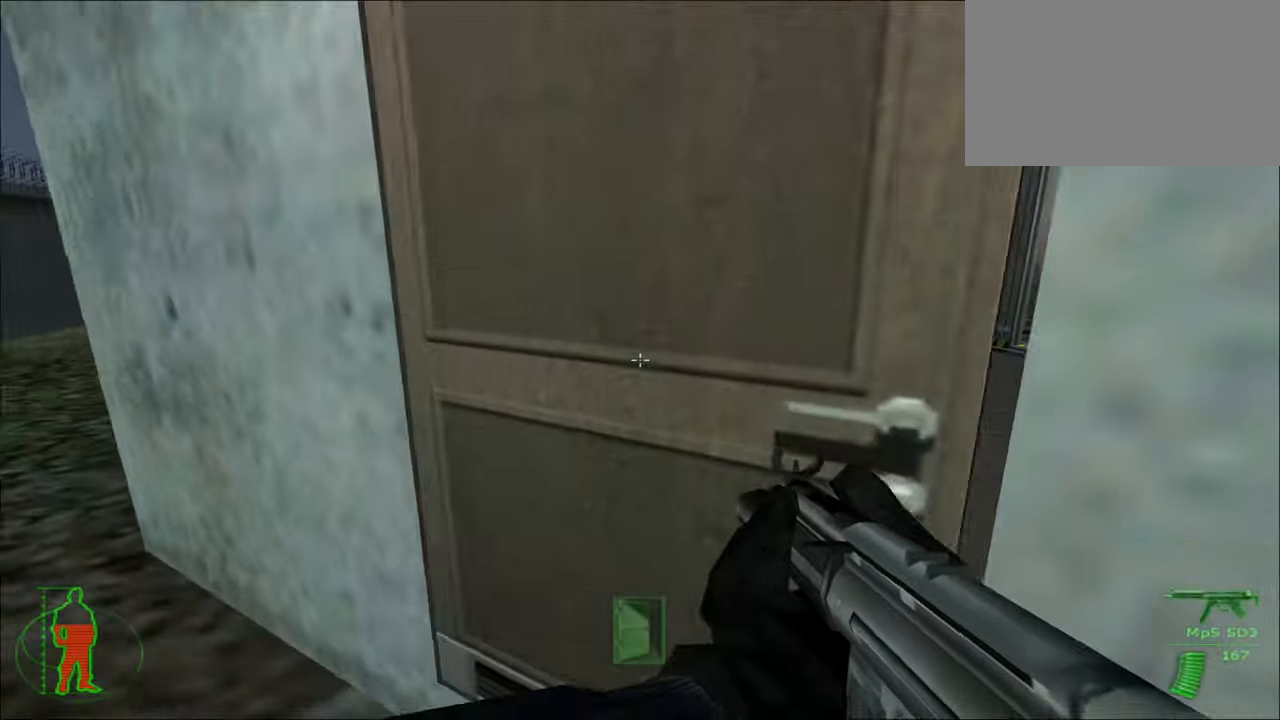
{"keys": [], "mouse": [], "mouse_move": "still", "events": [[67, "e", "up"]]}
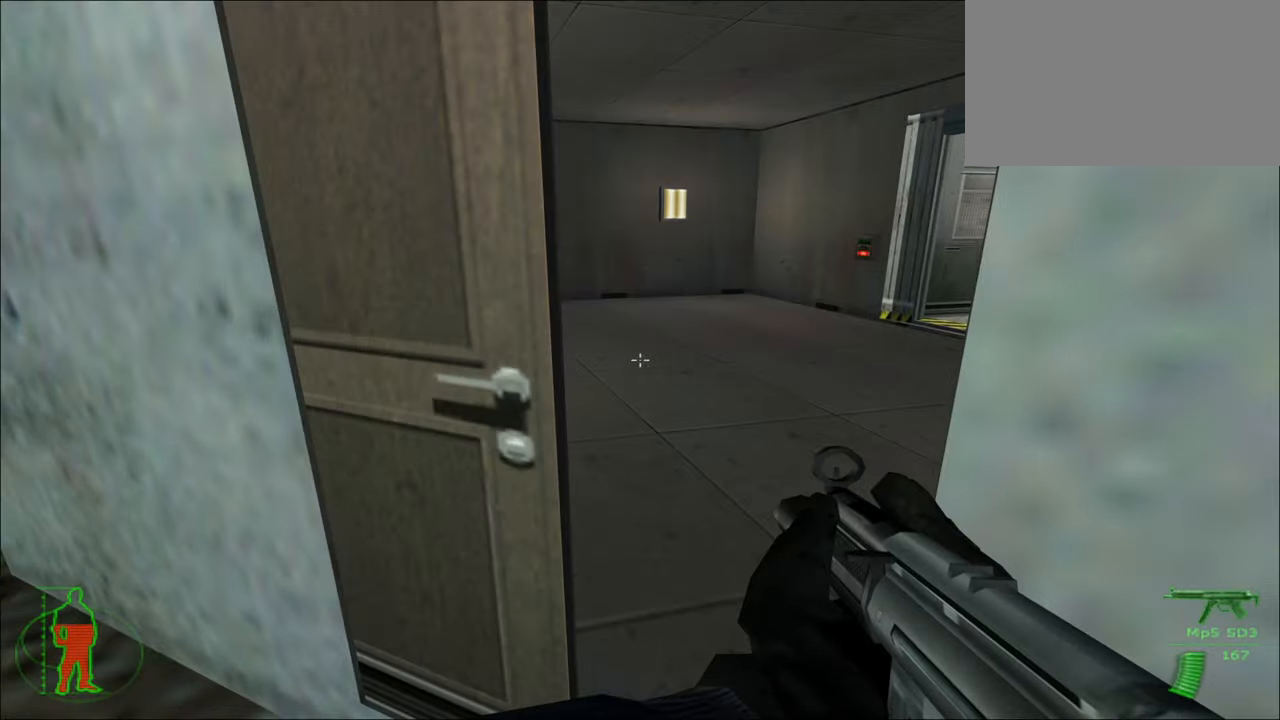
{"keys": ["w"], "mouse": [], "mouse_move": "right", "events": [[67, "w", "down"]]}
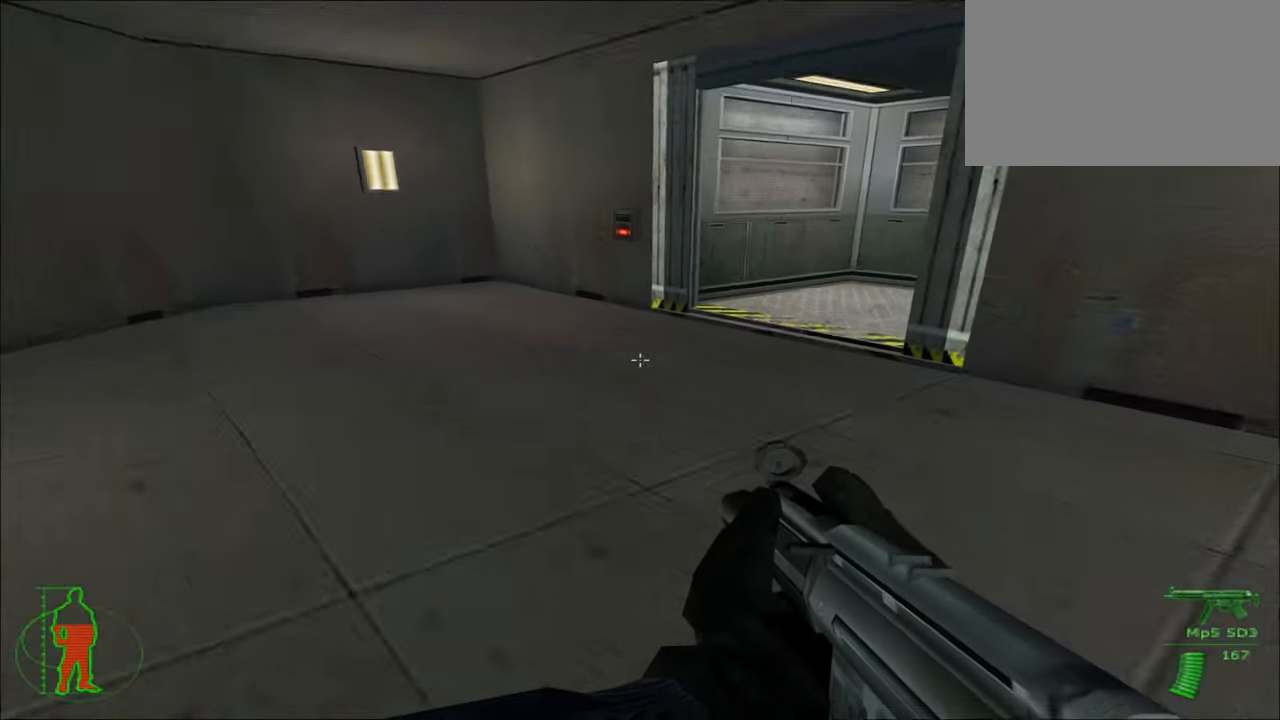
{"keys": ["w"], "mouse": [], "mouse_move": "right", "events": []}
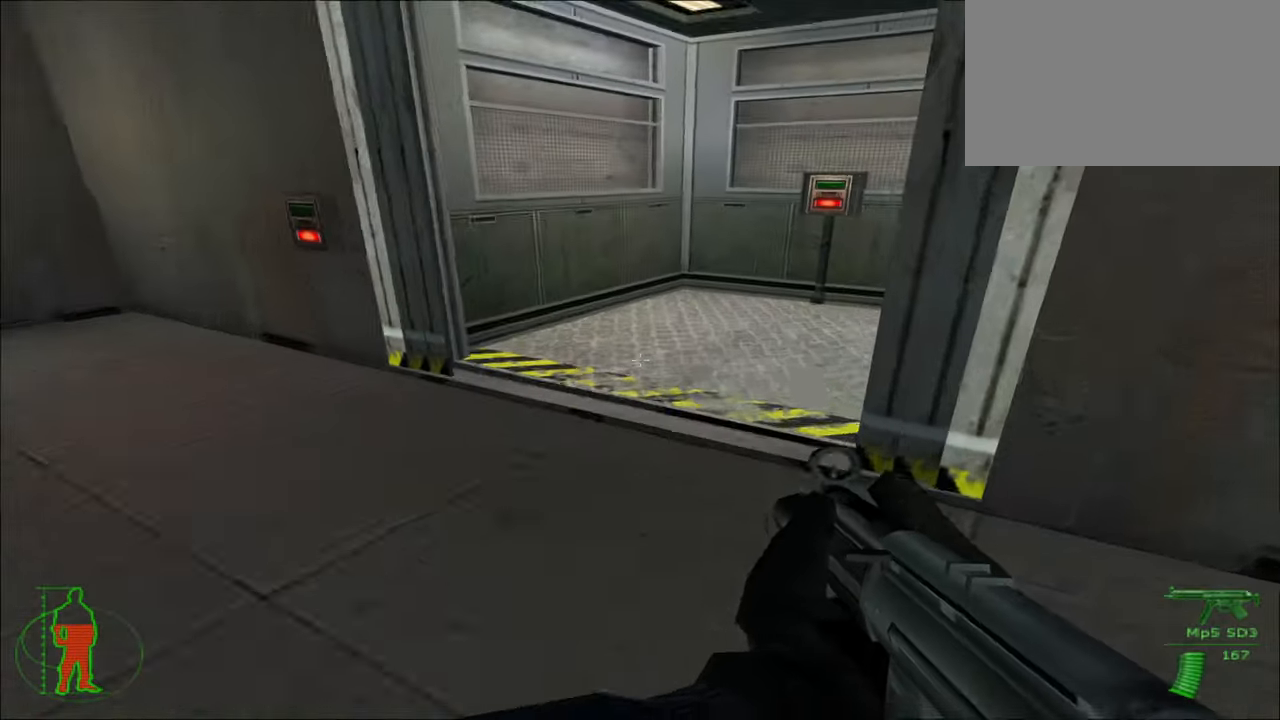
{"keys": ["w"], "mouse": [], "mouse_move": "still", "events": []}
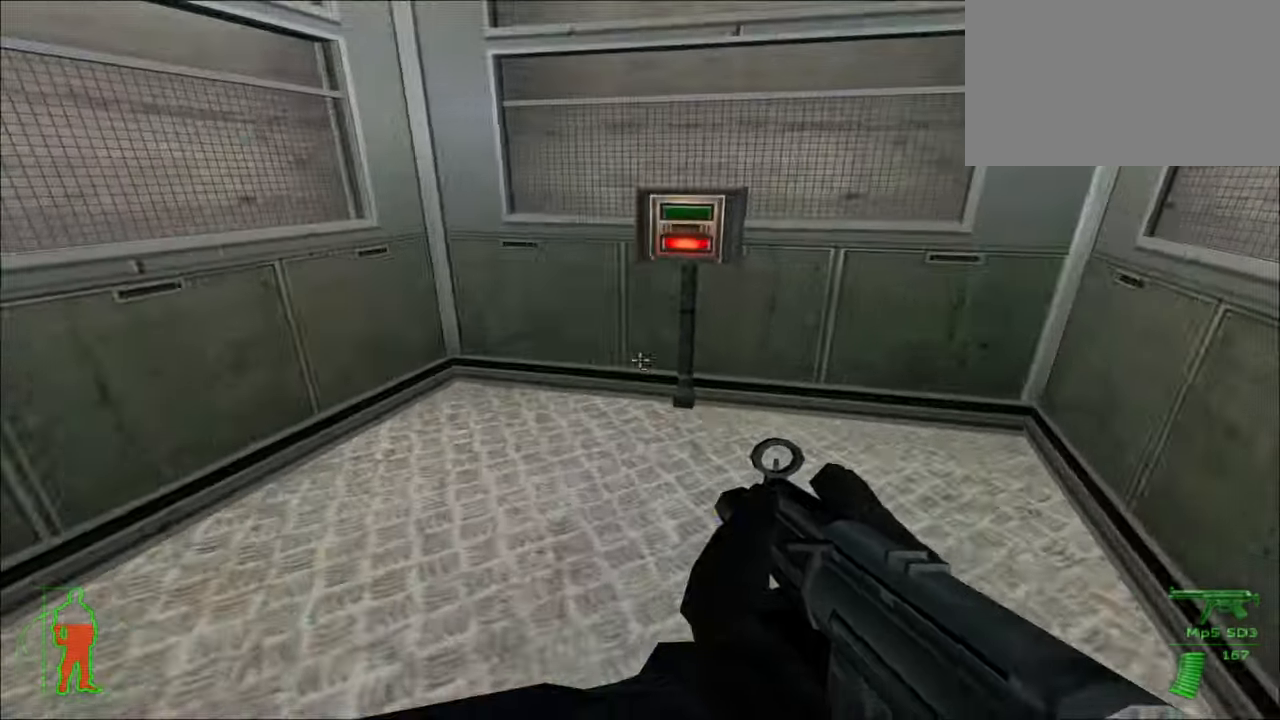
{"keys": ["e"], "mouse": [], "mouse_move": "still", "events": [[267, "w", "up"], [433, "e", "down"]]}
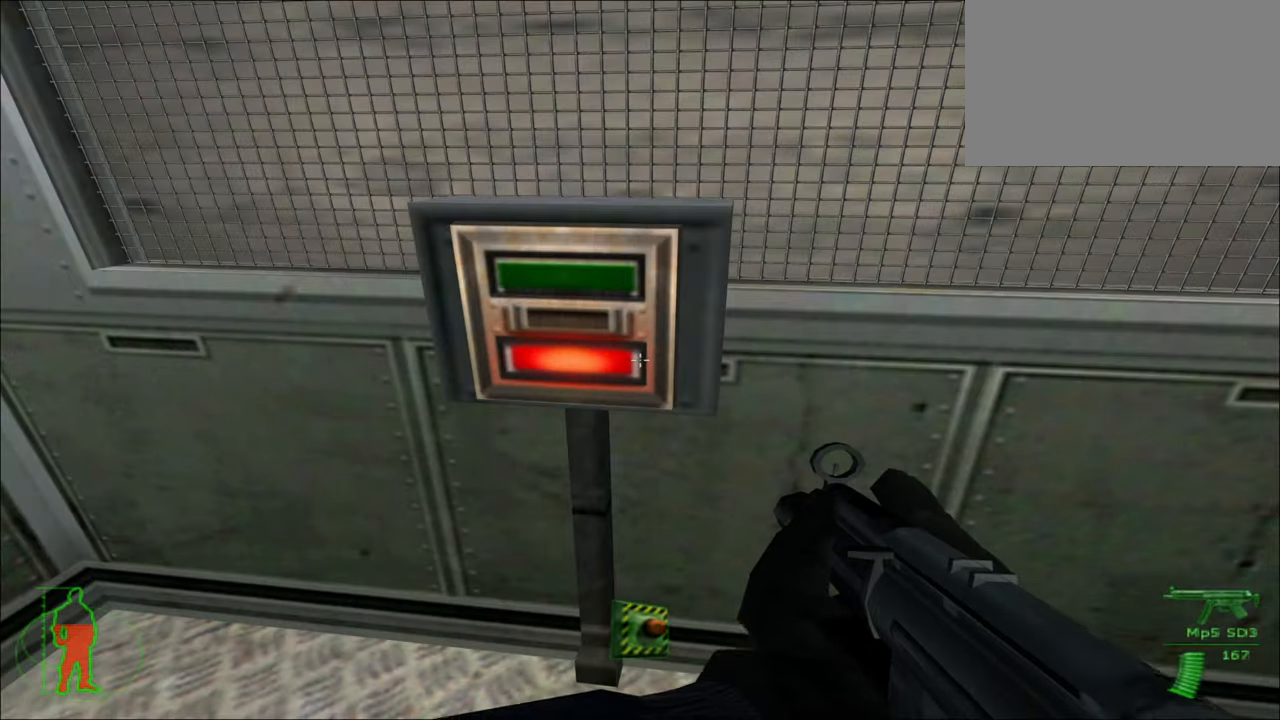
{"keys": [], "mouse": [], "mouse_move": "still", "events": [[100, "e", "up"]]}
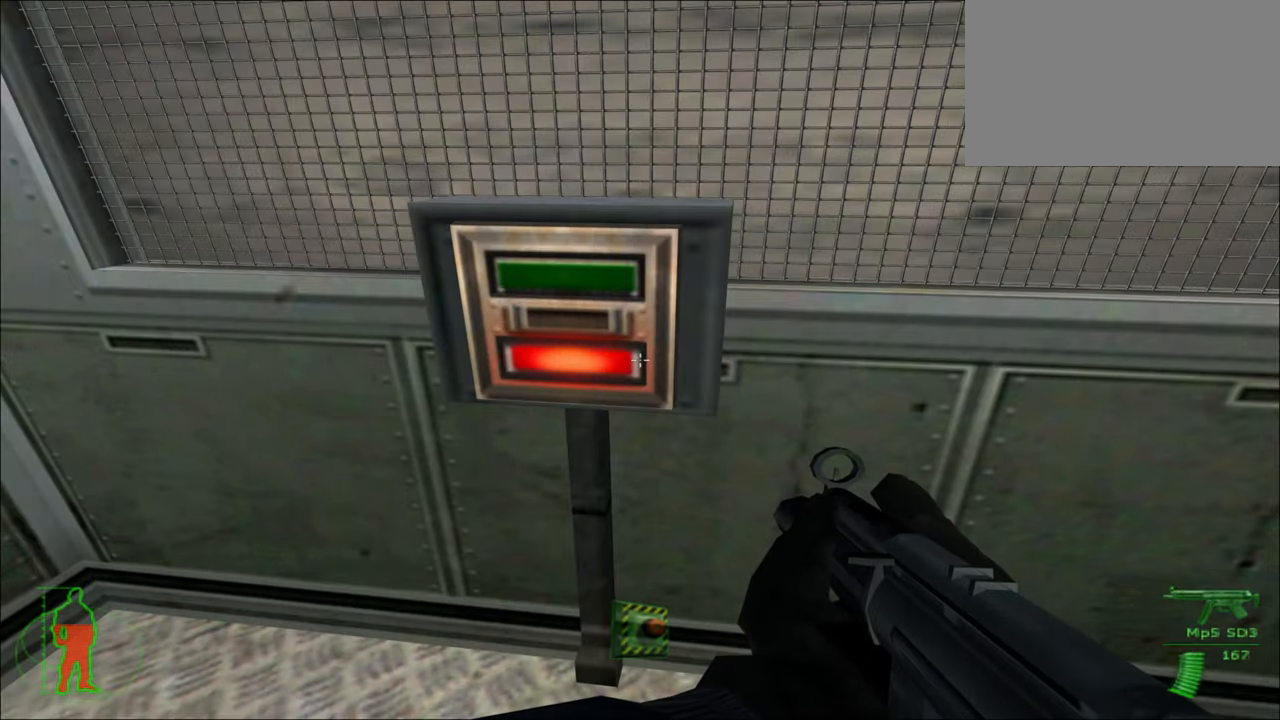
{"keys": [], "mouse": [], "mouse_move": "left", "events": []}